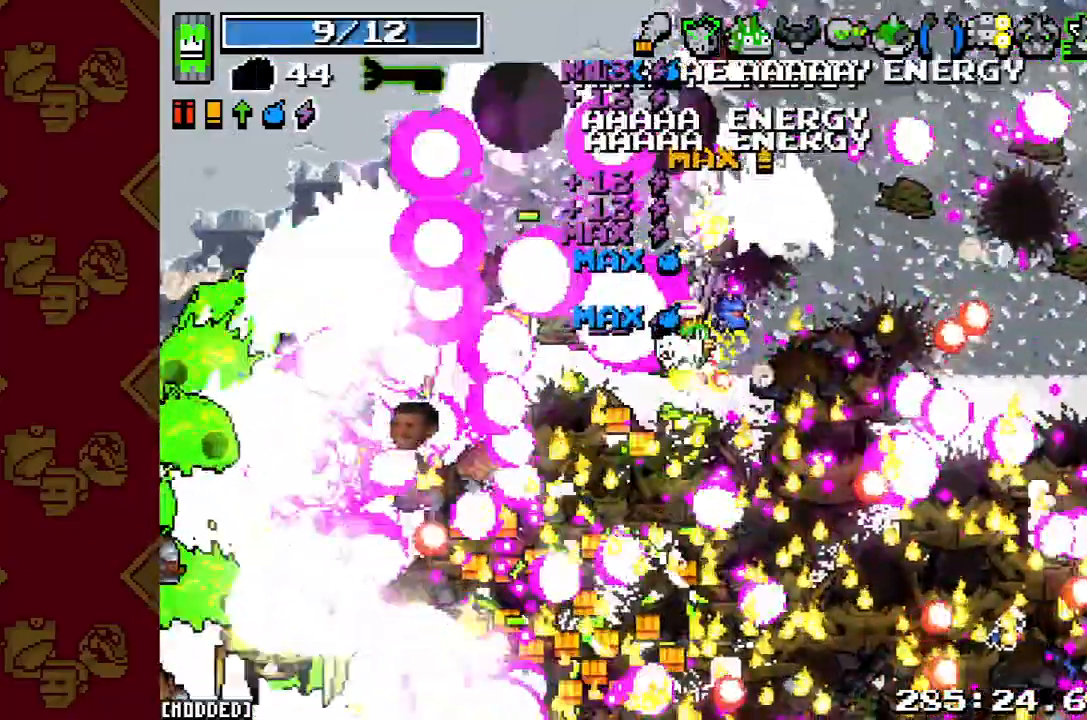
Gameplay with a controller (PlayStation layout); each line is a JSON object with the inputs held at the frame after it (dt_ms = milliseconds from this image to that frame). "button_events" lists button changes between this image and that frame as [ms after this image, input, new state], when the widget could be followed in between (sticks are given only as held states). Not read: L3 R3.
{"dt_ms": 500, "buttons": [], "left_stick": "down-left", "right_stick": "left", "button_events": [[33, "R2", "up"], [133, "R2", "down"], [267, "R2", "up"], [367, "R2", "down"], [500, "R2", "up"]]}
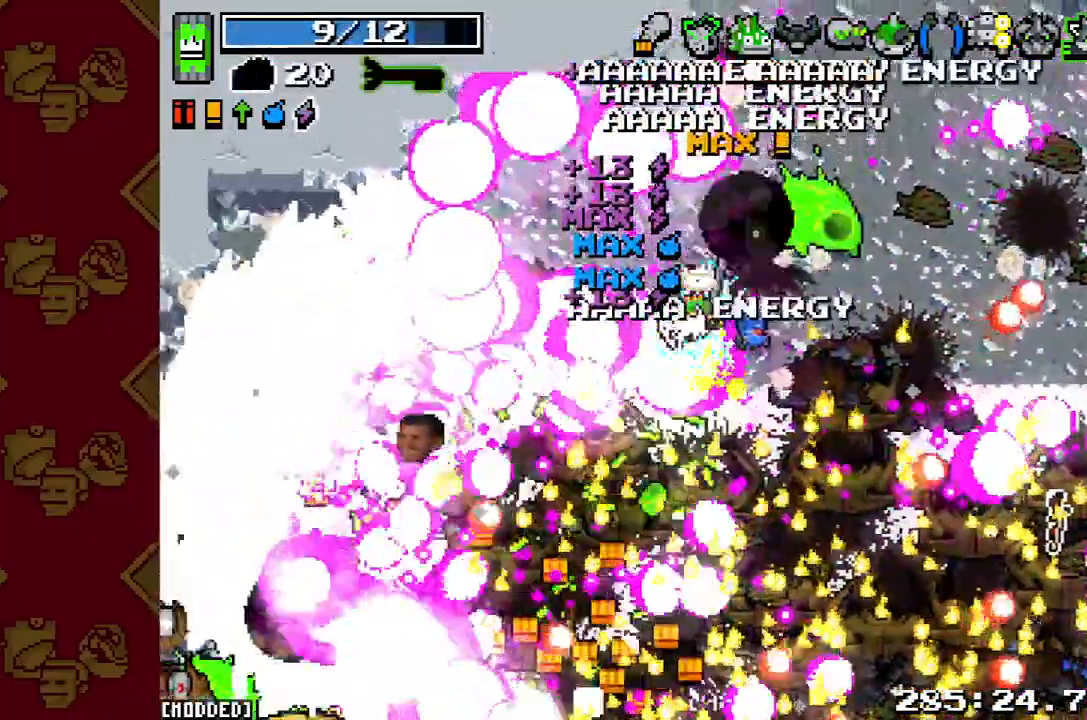
{"dt_ms": 500, "buttons": ["R2"], "left_stick": "down-left", "right_stick": "left", "button_events": [[100, "R2", "down"], [267, "R2", "up"], [400, "R2", "down"]]}
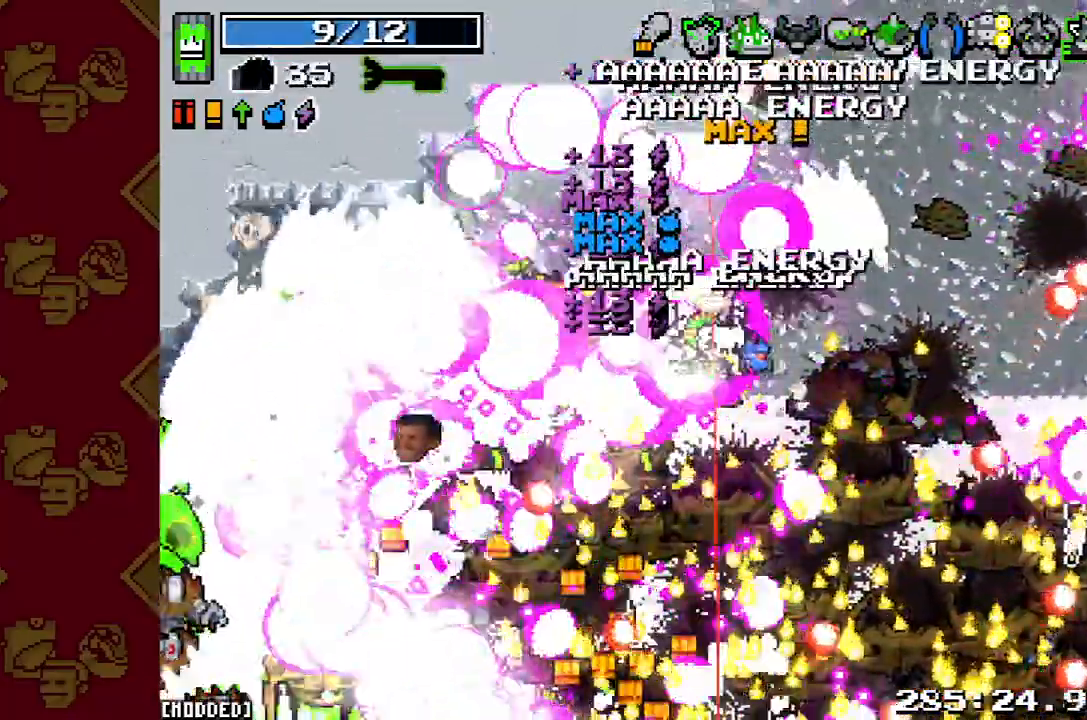
{"dt_ms": 1000, "buttons": ["R2"], "left_stick": "down-left", "right_stick": "left", "button_events": [[33, "R2", "up"], [167, "R2", "down"], [233, "R2", "up"], [433, "R2", "down"], [533, "L1", "down"], [533, "R2", "up"], [667, "R2", "down"], [700, "L1", "up"], [800, "R2", "up"], [1000, "R2", "down"]]}
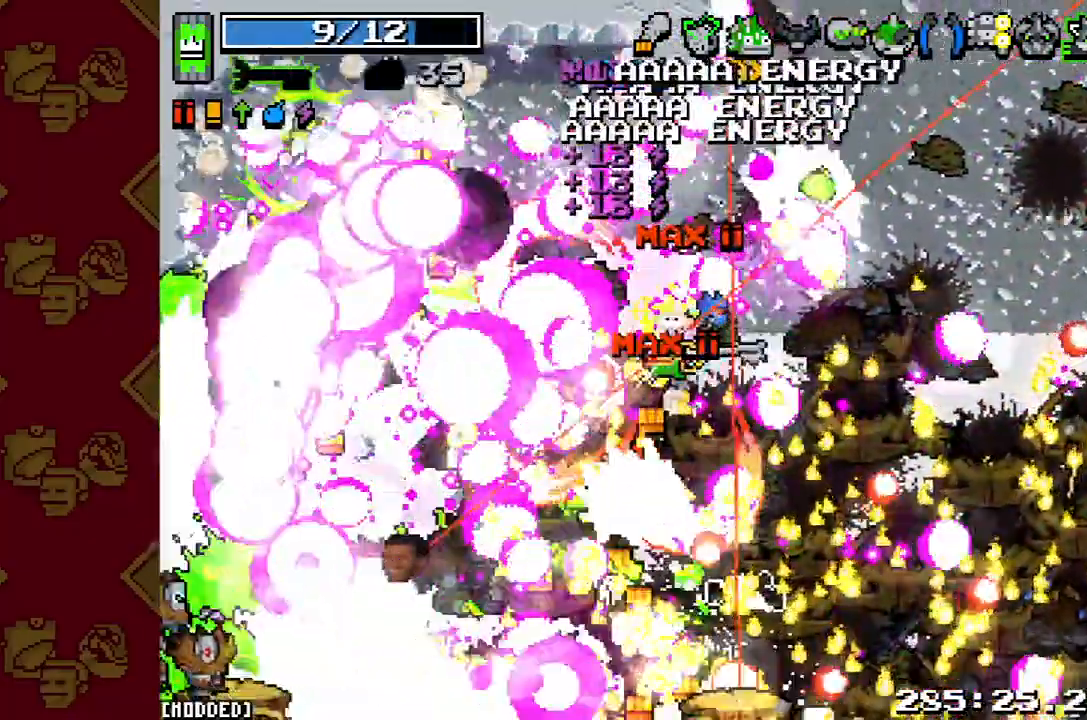
{"dt_ms": 500, "buttons": [], "left_stick": "left", "right_stick": "left", "button_events": [[133, "R2", "up"], [333, "R2", "down"], [400, "R2", "up"]]}
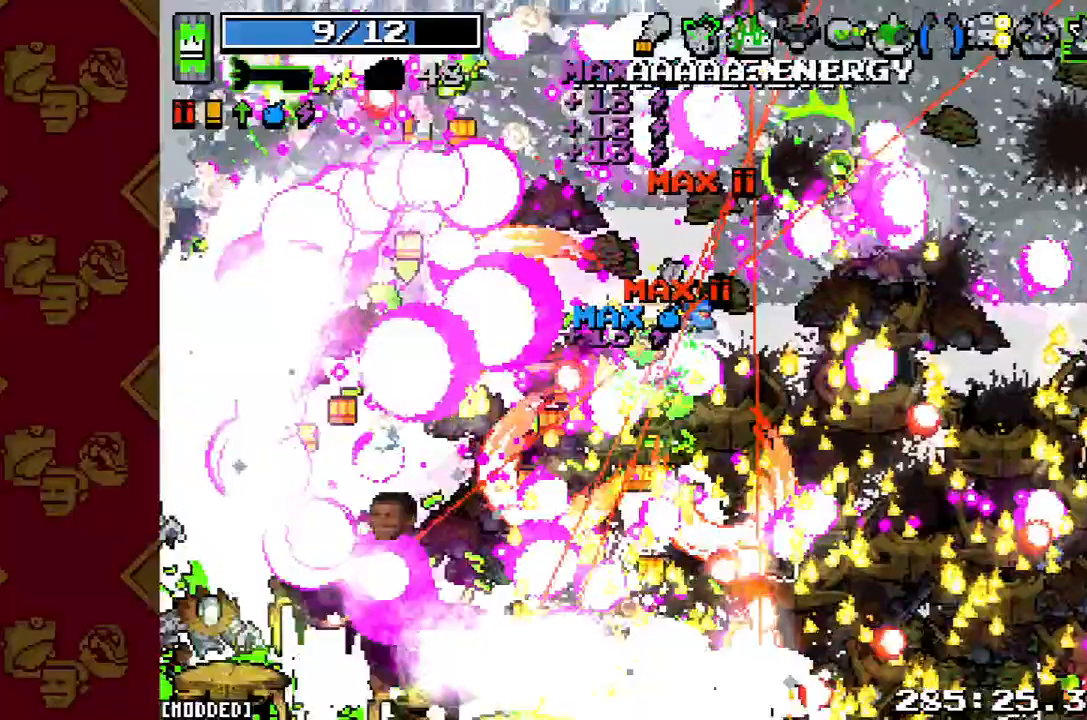
{"dt_ms": 500, "buttons": [], "left_stick": "up-left", "right_stick": "left", "button_events": [[67, "R2", "down"], [200, "R2", "up"], [333, "R2", "down"], [467, "R2", "up"]]}
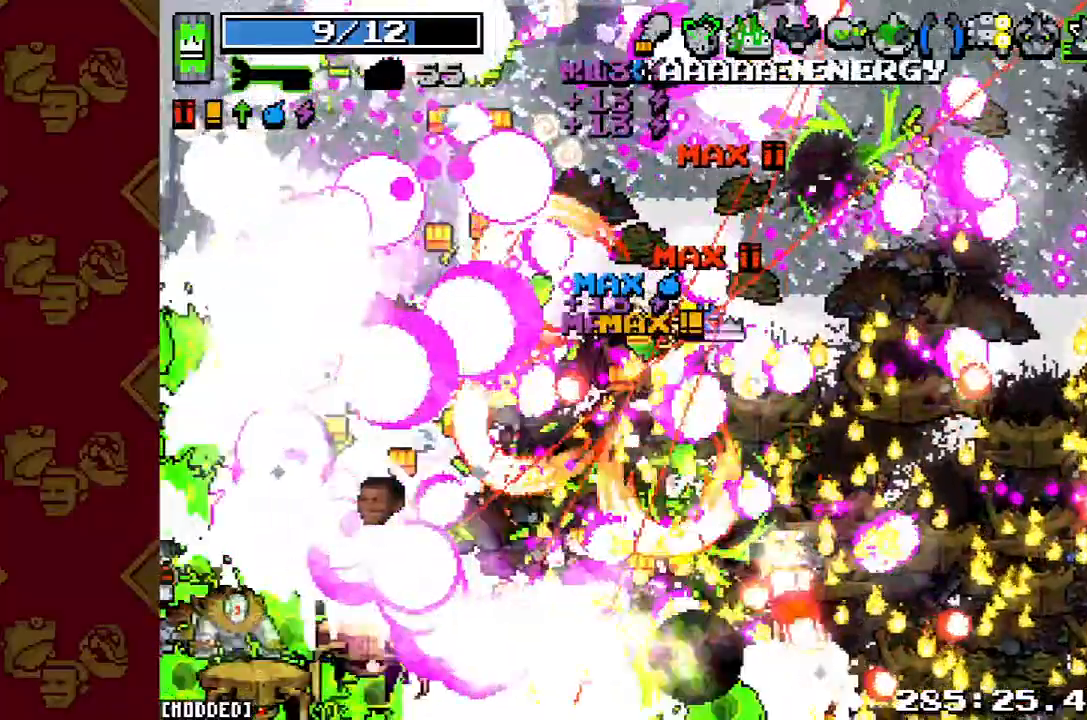
{"dt_ms": 500, "buttons": ["R2"], "left_stick": "left", "right_stick": "left", "button_events": [[133, "R2", "down"], [300, "L1", "down"], [300, "R2", "up"], [433, "L1", "up"], [500, "R2", "down"]]}
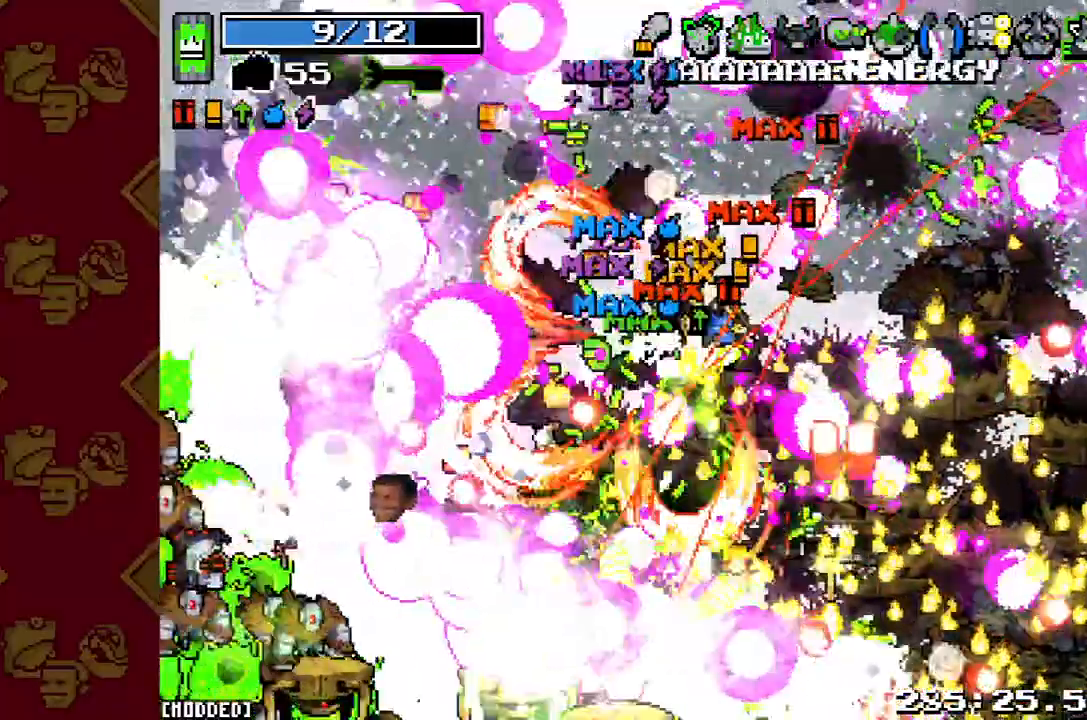
{"dt_ms": 500, "buttons": [], "left_stick": "up-left", "right_stick": "left", "button_events": [[100, "R2", "up"], [300, "R2", "down"], [400, "R2", "up"]]}
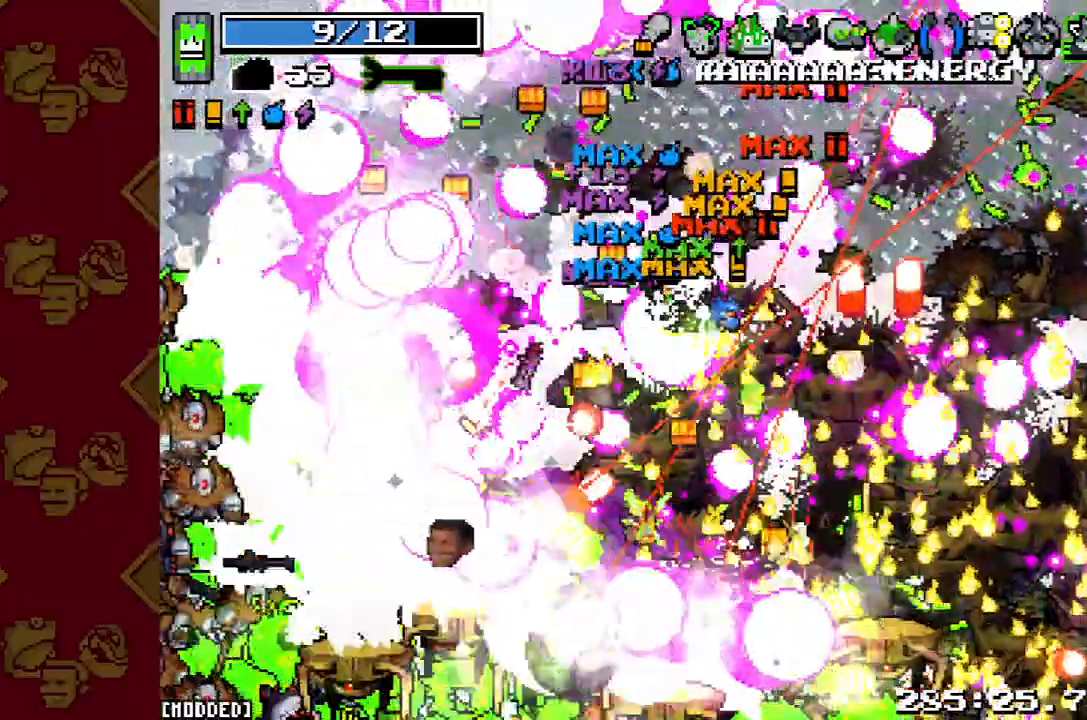
{"dt_ms": 500, "buttons": [], "left_stick": "up-left", "right_stick": "left", "button_events": [[33, "R2", "down"], [133, "R2", "up"], [300, "R2", "down"], [400, "R2", "up"]]}
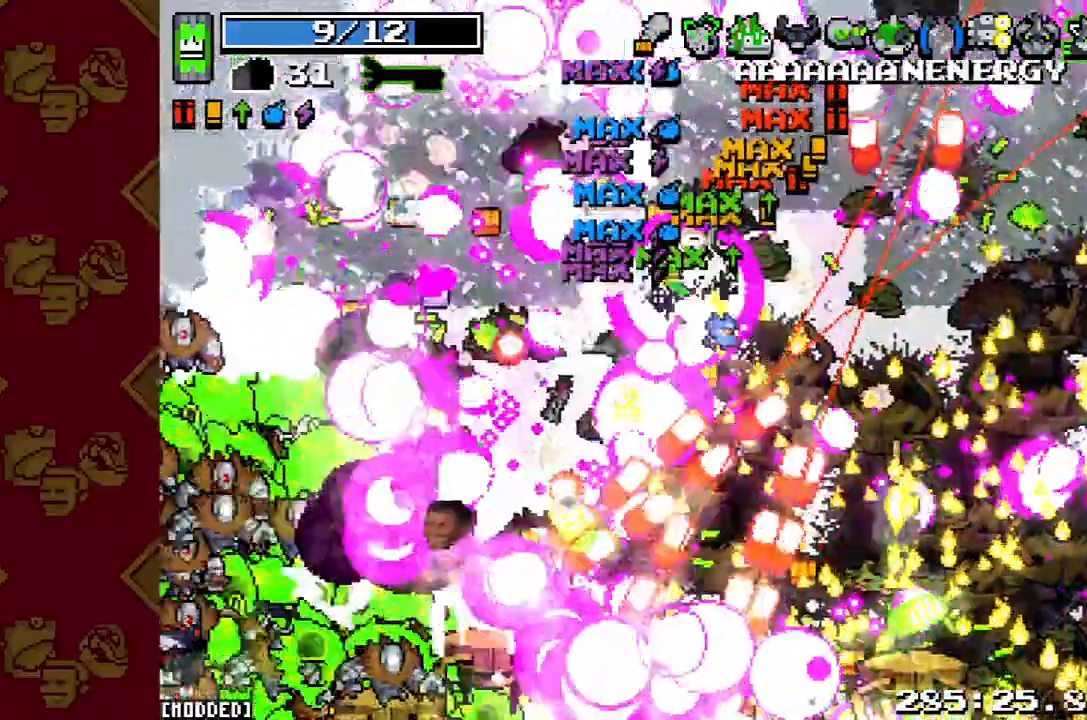
{"dt_ms": 500, "buttons": [], "left_stick": "up-left", "right_stick": "left", "button_events": [[67, "R2", "down"], [133, "L1", "down"], [167, "R2", "up"], [300, "L1", "up"], [333, "R2", "down"], [500, "R2", "up"]]}
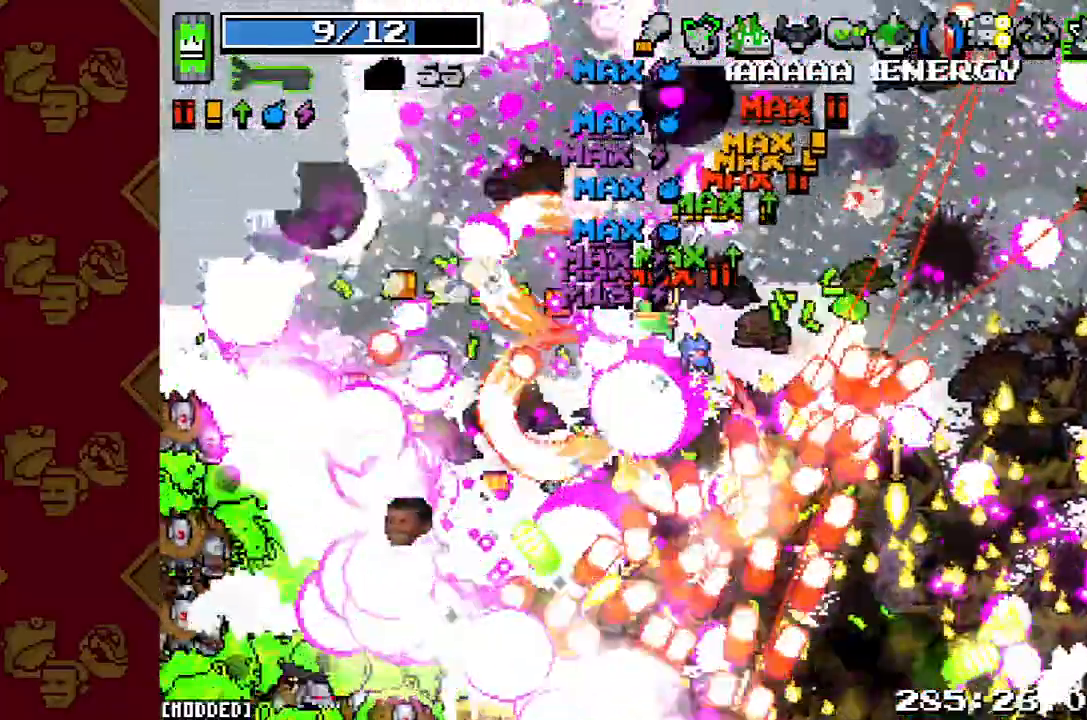
{"dt_ms": 500, "buttons": ["R2"], "left_stick": "left", "right_stick": "left", "button_events": [[133, "R2", "down"], [300, "R2", "up"], [400, "R2", "down"]]}
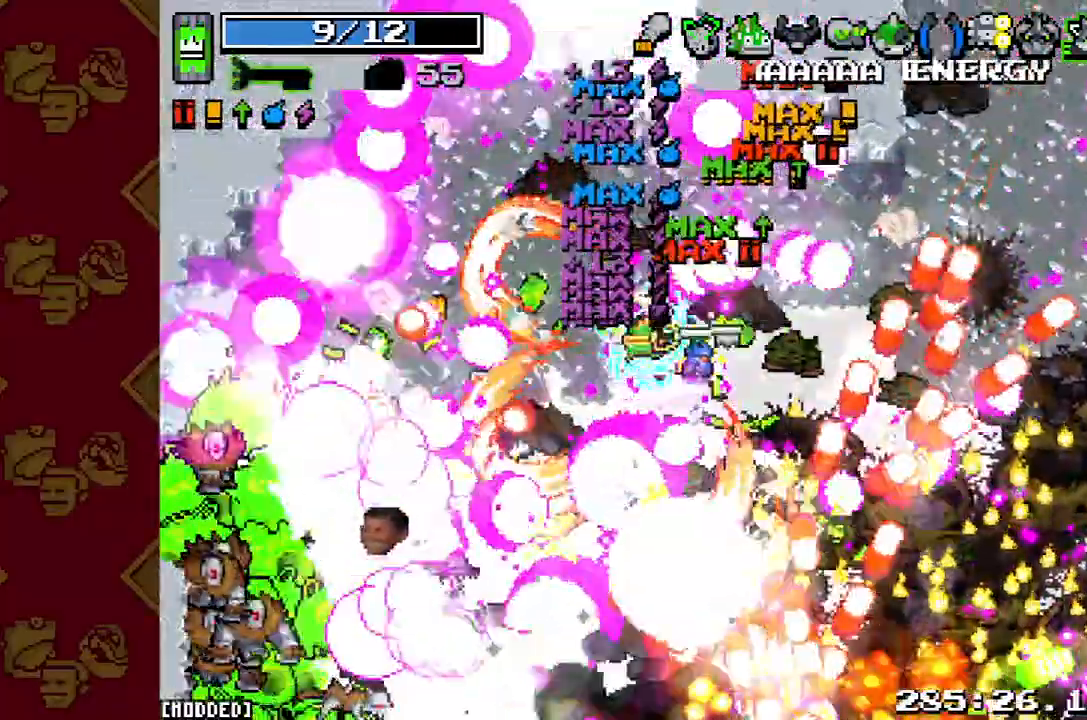
{"dt_ms": 500, "buttons": ["R2"], "left_stick": "left", "right_stick": "left", "button_events": [[33, "R2", "up"], [100, "L1", "down"], [233, "L1", "up"], [233, "R2", "down"], [367, "R2", "up"], [500, "R2", "down"]]}
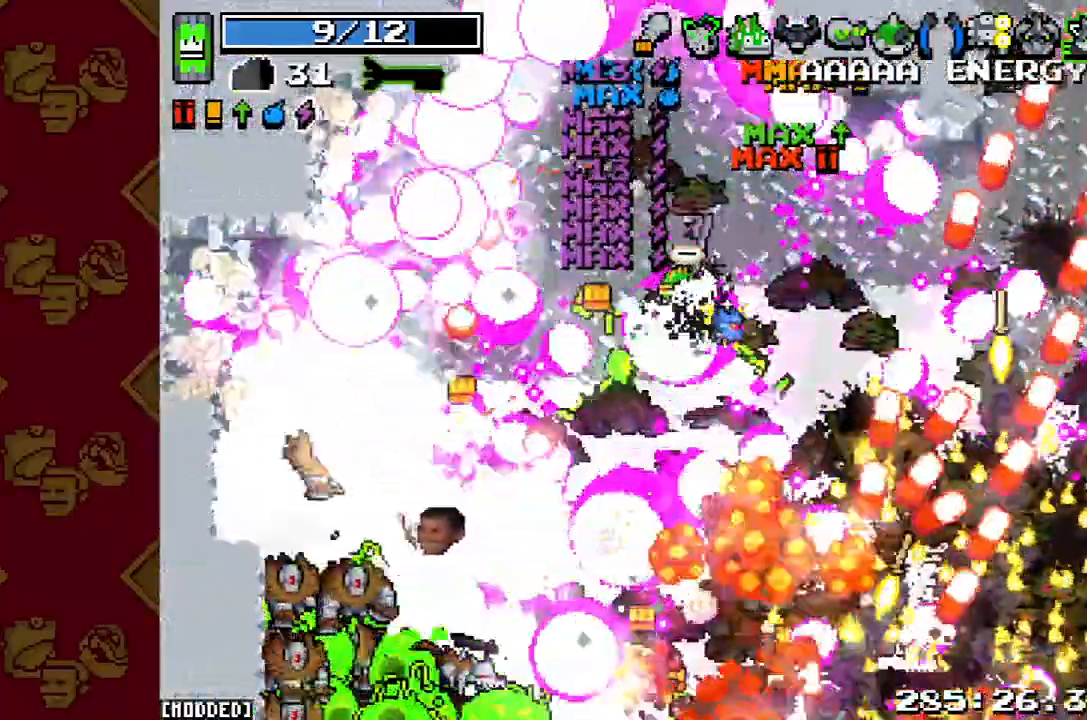
{"dt_ms": 500, "buttons": ["R2"], "left_stick": "left", "right_stick": "left", "button_events": [[100, "R2", "up"], [200, "R2", "down"], [367, "R2", "up"], [467, "R2", "down"]]}
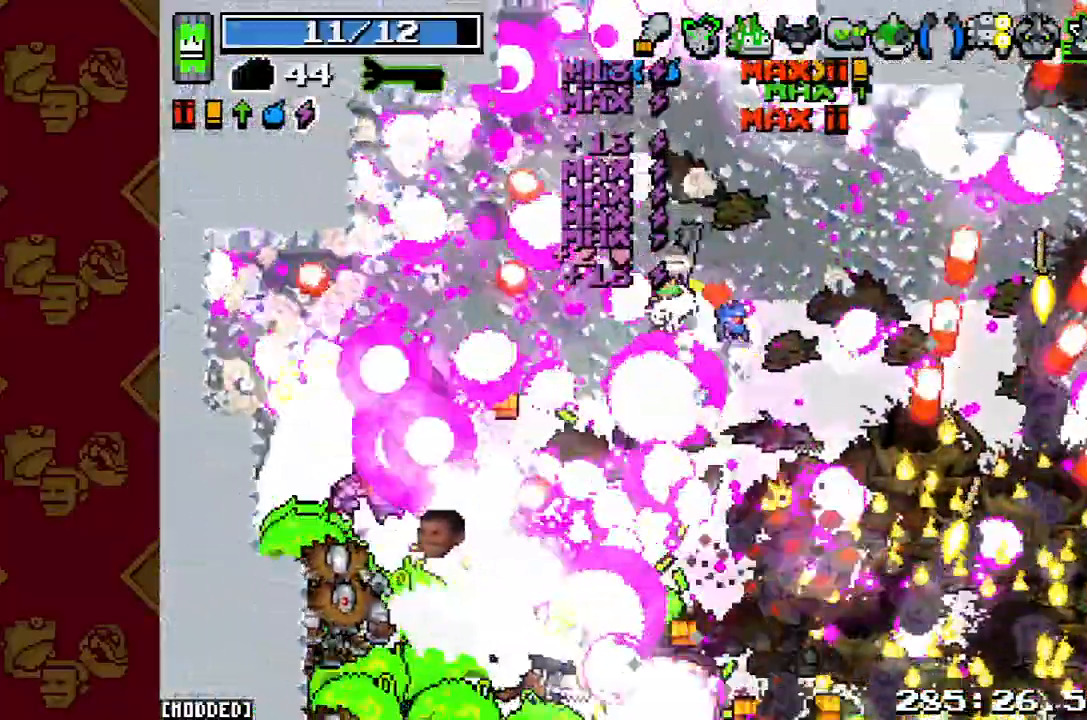
{"dt_ms": 500, "buttons": ["R2"], "left_stick": "left", "right_stick": "left", "button_events": [[100, "R2", "up"], [200, "R2", "down"], [367, "R2", "up"], [433, "R2", "down"]]}
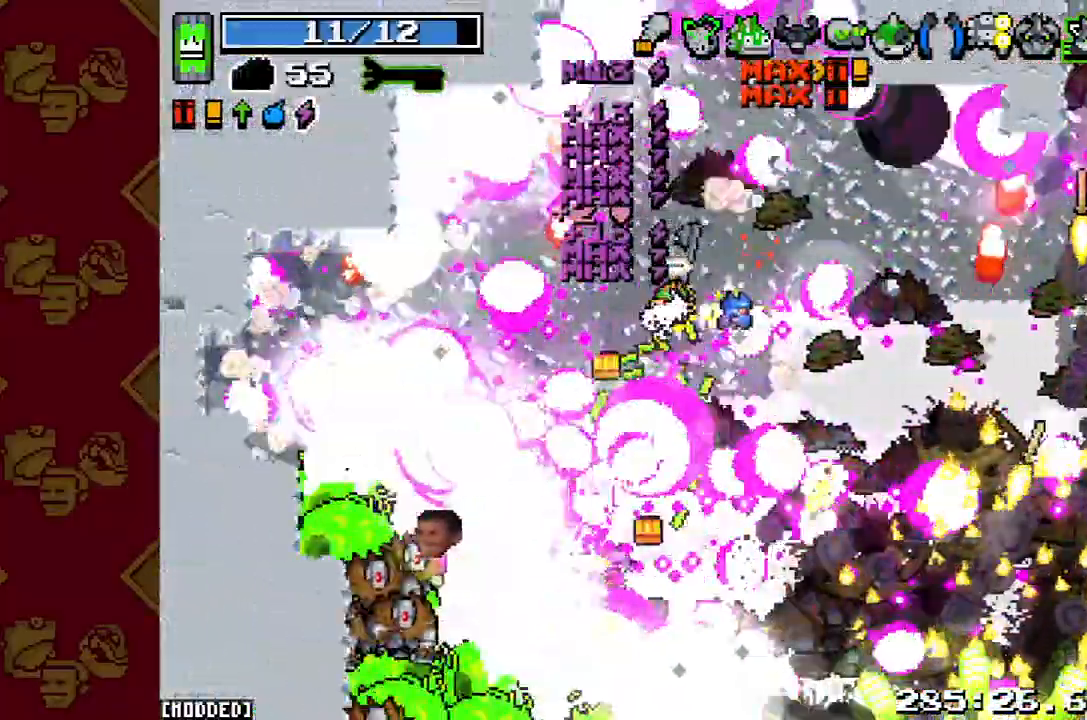
{"dt_ms": 500, "buttons": [], "left_stick": "left", "right_stick": "down-left", "button_events": [[67, "R2", "up"], [267, "R2", "down"], [367, "R2", "up"]]}
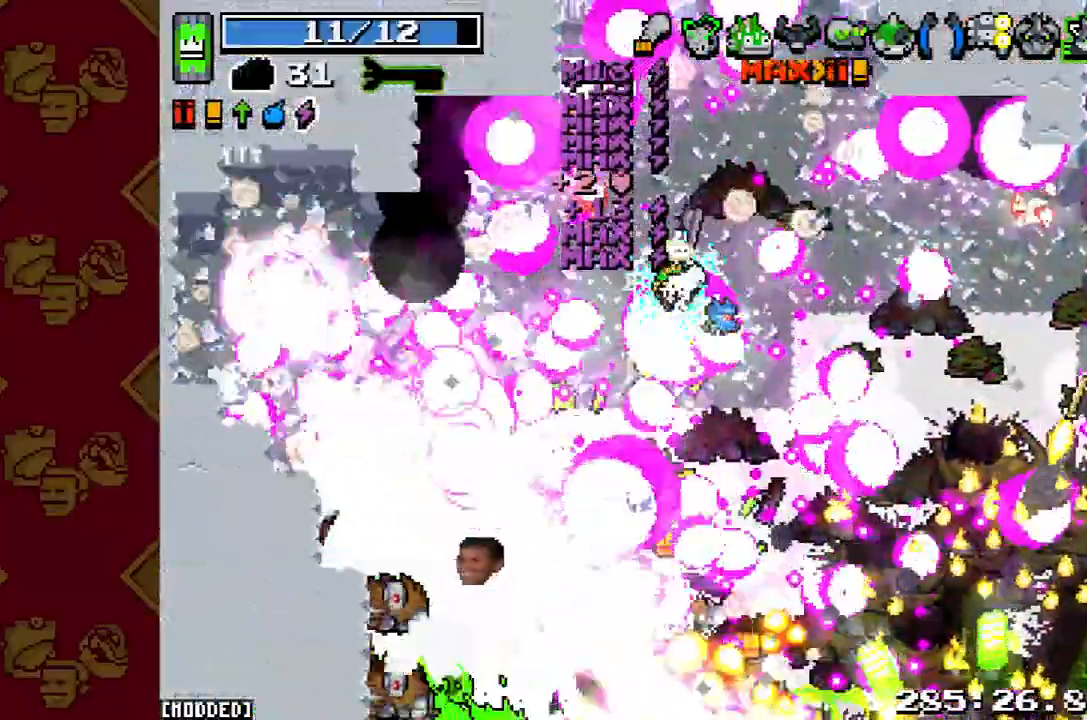
{"dt_ms": 500, "buttons": [], "left_stick": "up-left", "right_stick": "down-left", "button_events": [[33, "R2", "down"], [133, "R2", "up"], [300, "R2", "down"], [400, "R2", "up"]]}
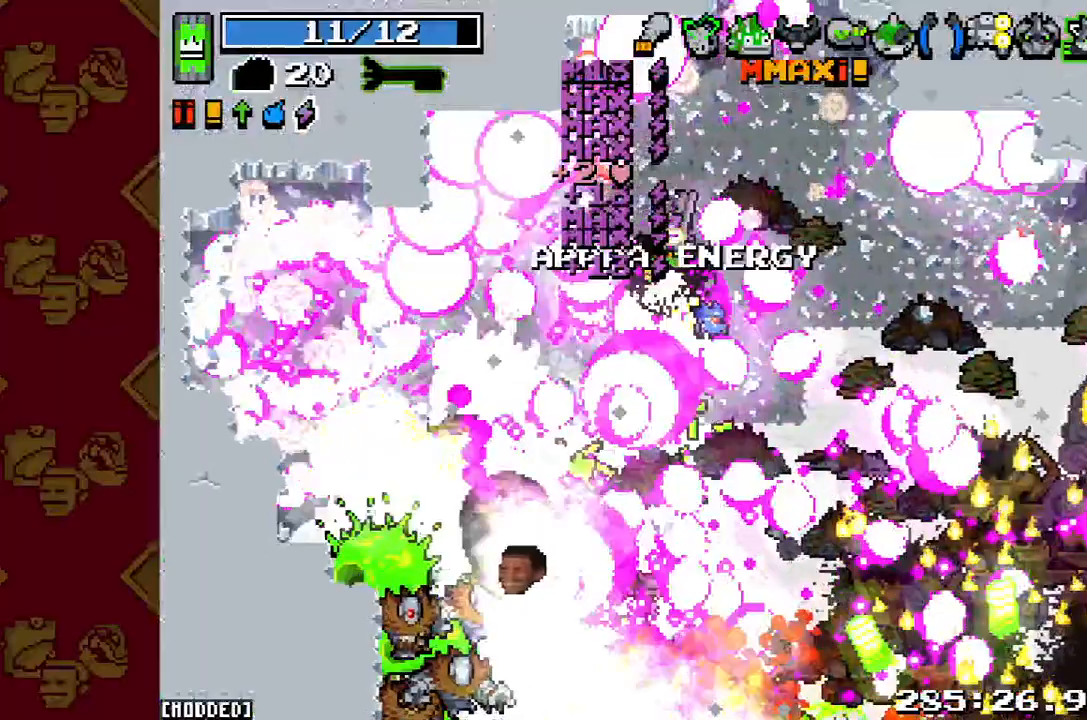
{"dt_ms": 500, "buttons": [], "left_stick": "left", "right_stick": "down-left", "button_events": [[100, "R2", "down"], [233, "R2", "up"], [333, "R2", "down"], [500, "R2", "up"]]}
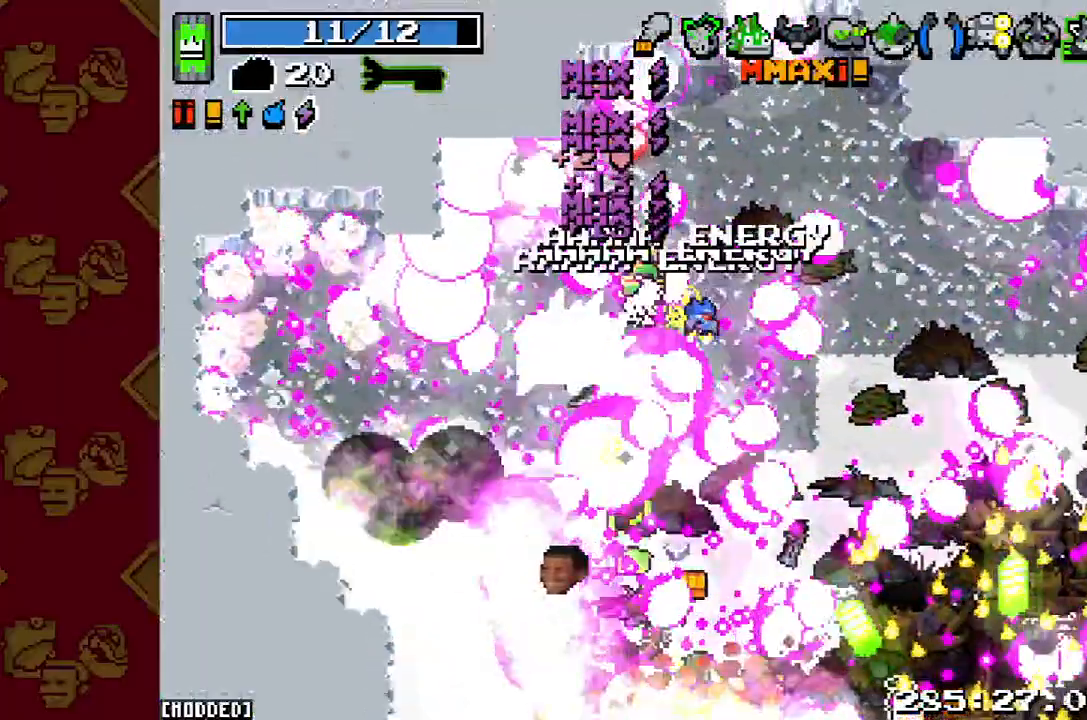
{"dt_ms": 500, "buttons": ["R2"], "left_stick": "left", "right_stick": "down-left", "button_events": [[133, "R2", "down"], [233, "R2", "up"], [367, "R2", "down"]]}
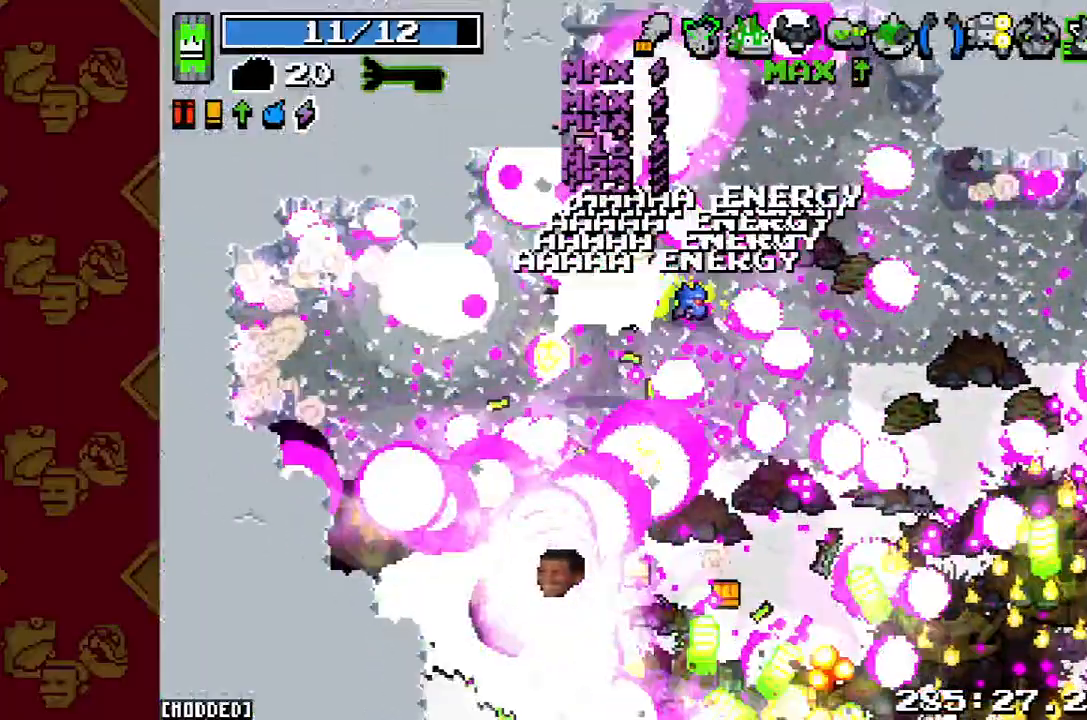
{"dt_ms": 500, "buttons": ["R2"], "left_stick": "left", "right_stick": "down-left", "button_events": [[67, "R2", "up"], [200, "R2", "down"], [333, "R2", "up"], [500, "R2", "down"]]}
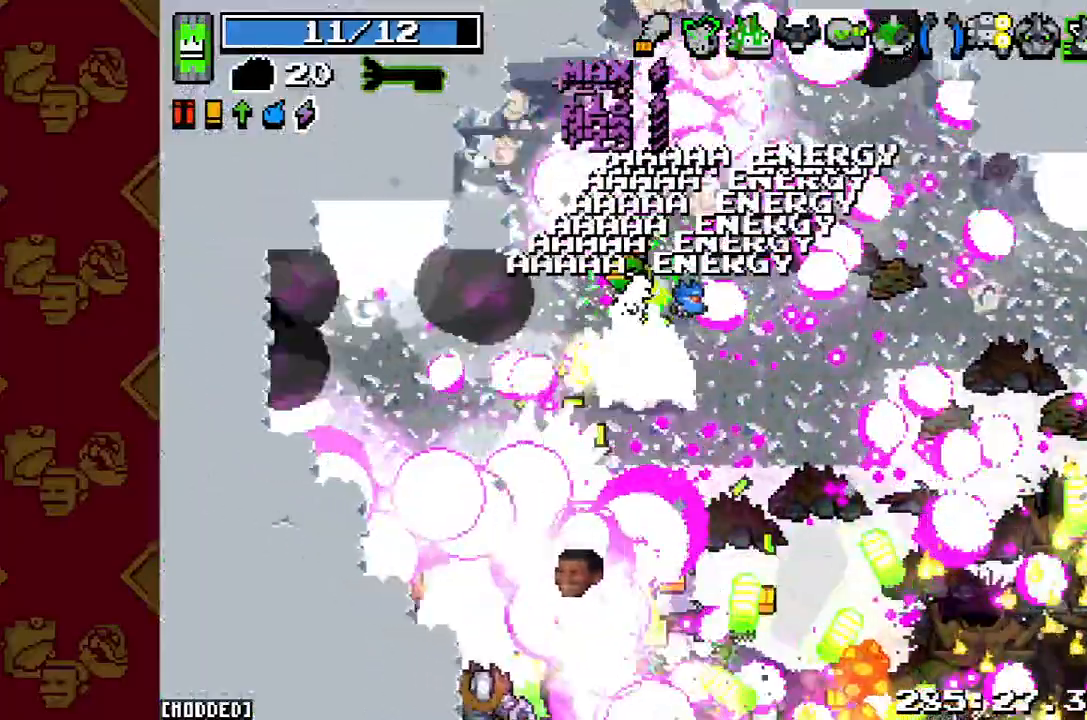
{"dt_ms": 500, "buttons": [], "left_stick": "down-left", "right_stick": "down-left", "button_events": [[133, "R2", "up"], [333, "R2", "down"], [433, "R2", "up"]]}
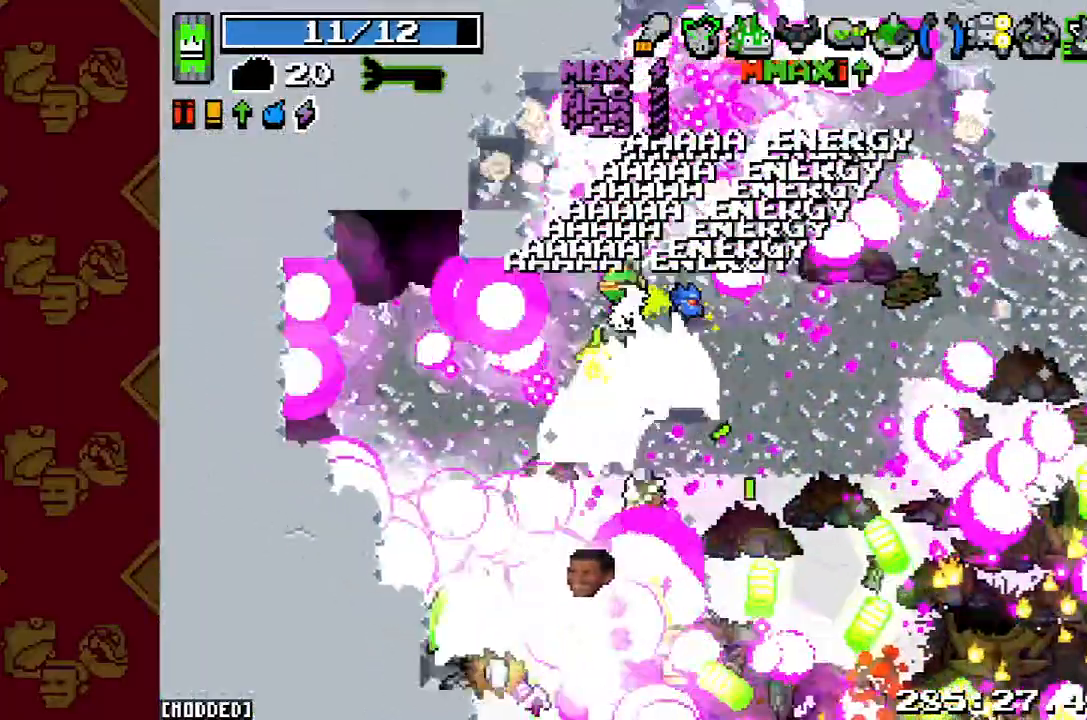
{"dt_ms": 500, "buttons": [], "left_stick": "down-left", "right_stick": "down-left", "button_events": [[100, "R2", "down"], [200, "R2", "up"], [367, "R2", "down"], [433, "R2", "up"]]}
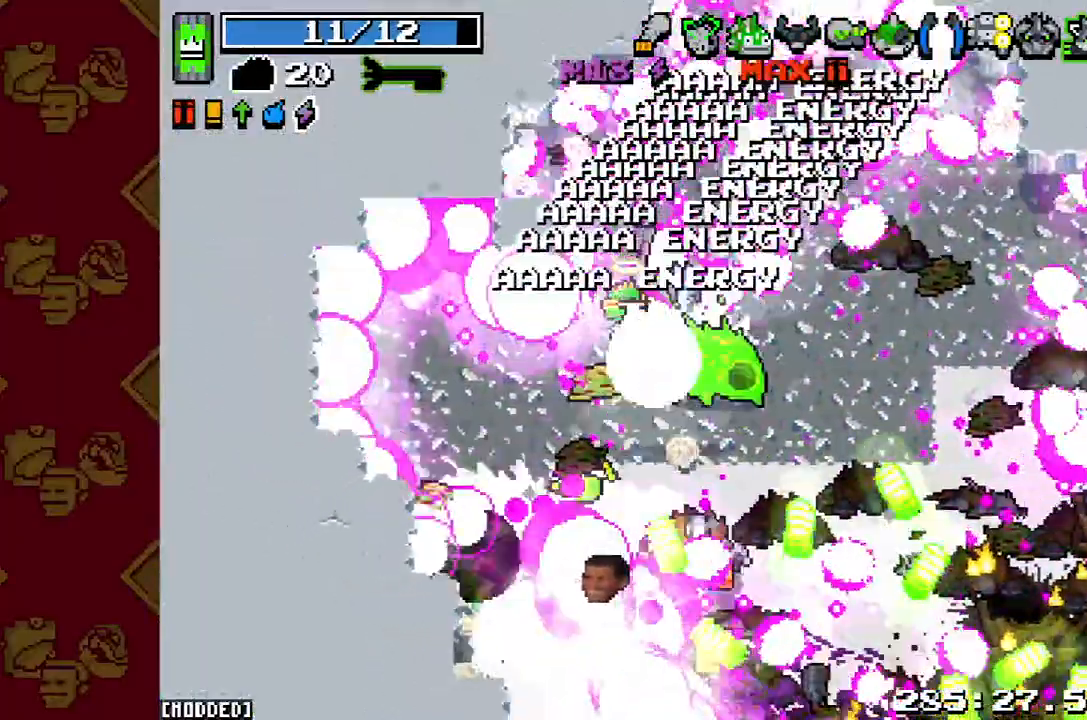
{"dt_ms": 500, "buttons": ["L1"], "left_stick": "down-left", "right_stick": "down-left", "button_events": [[100, "R2", "down"], [200, "R2", "up"], [233, "L1", "down"]]}
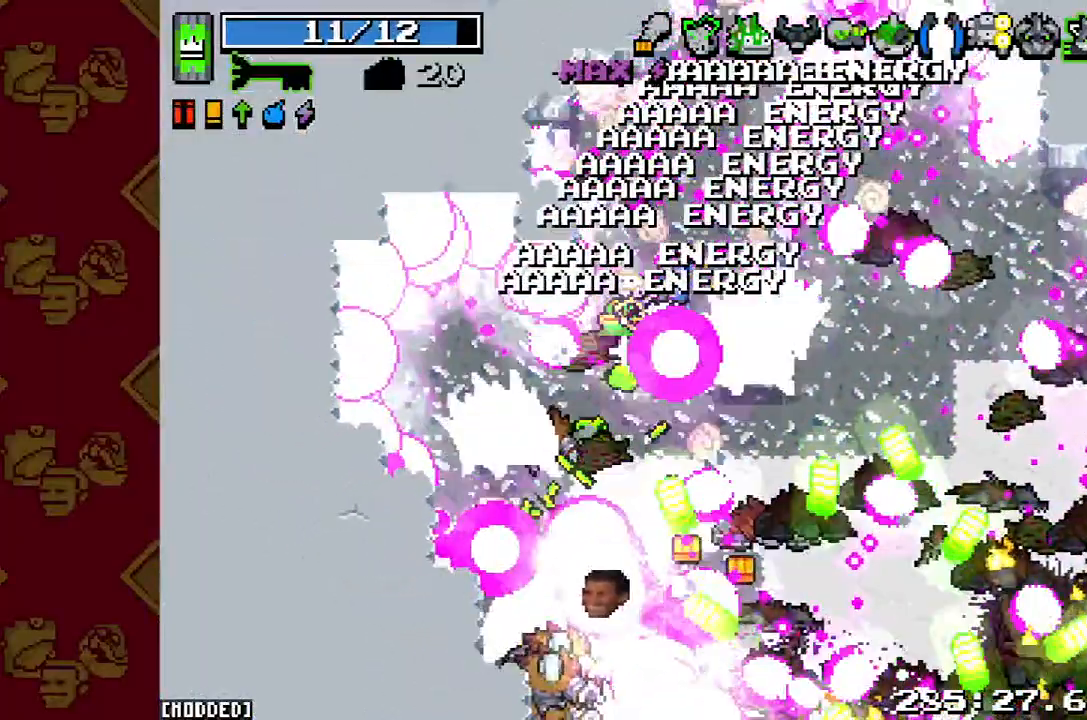
{"dt_ms": 500, "buttons": [], "left_stick": "up", "right_stick": "down-left", "button_events": [[33, "L1", "up"], [67, "R2", "down"], [367, "R2", "up"]]}
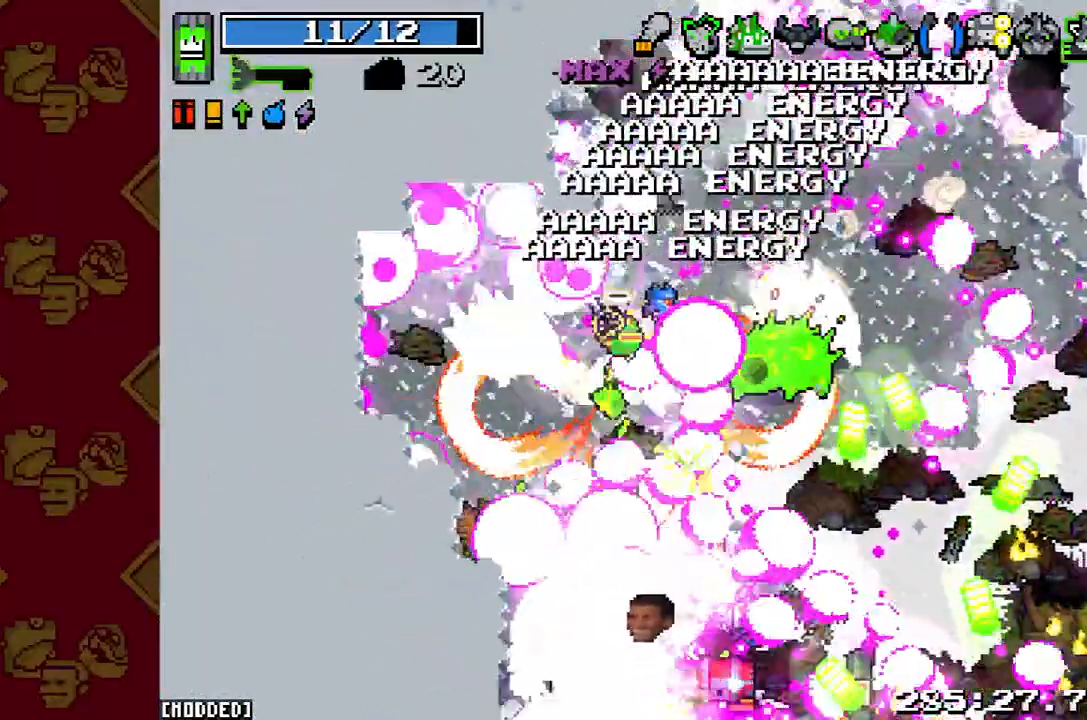
{"dt_ms": 500, "buttons": [], "left_stick": "up-left", "right_stick": "center", "button_events": [[67, "R2", "down"], [200, "R2", "up"]]}
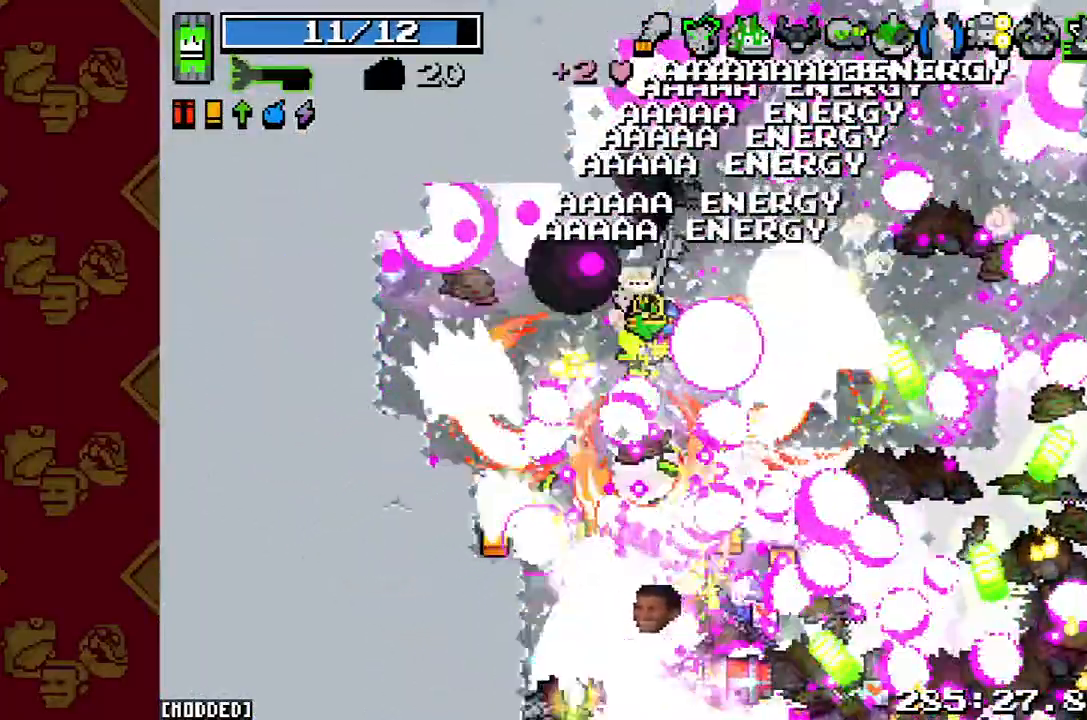
{"dt_ms": 500, "buttons": [], "left_stick": "down-left", "right_stick": "down-left", "button_events": [[267, "R2", "down"], [433, "R2", "up"]]}
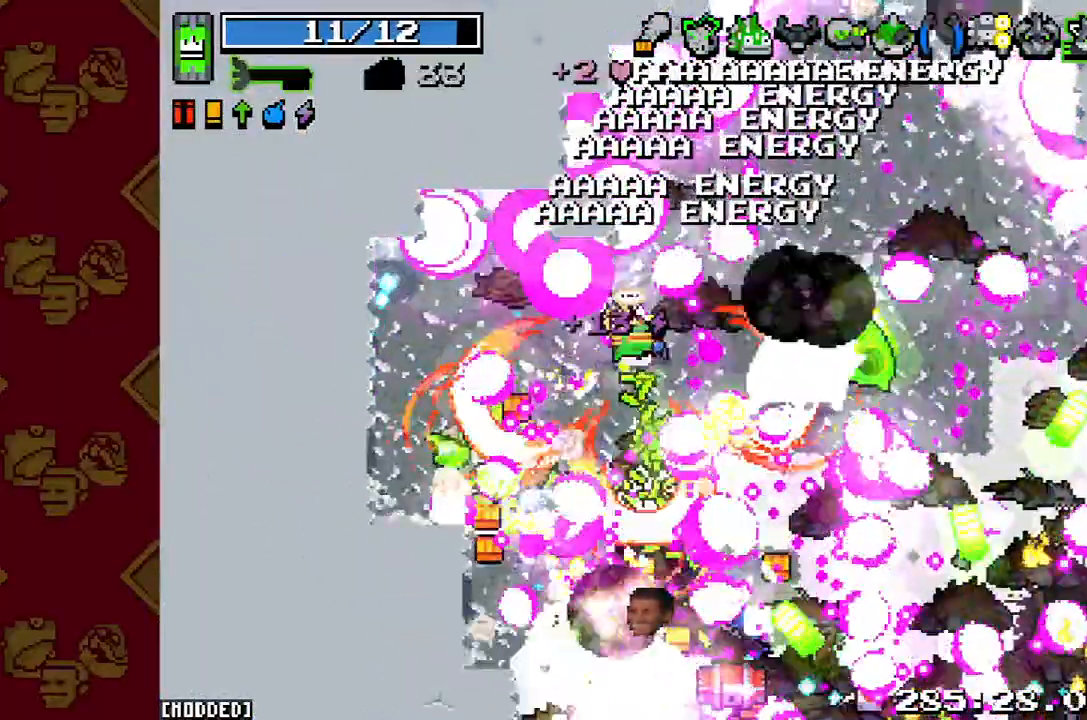
{"dt_ms": 500, "buttons": [], "left_stick": "down", "right_stick": "down-left", "button_events": [[267, "R2", "down"], [467, "R2", "up"]]}
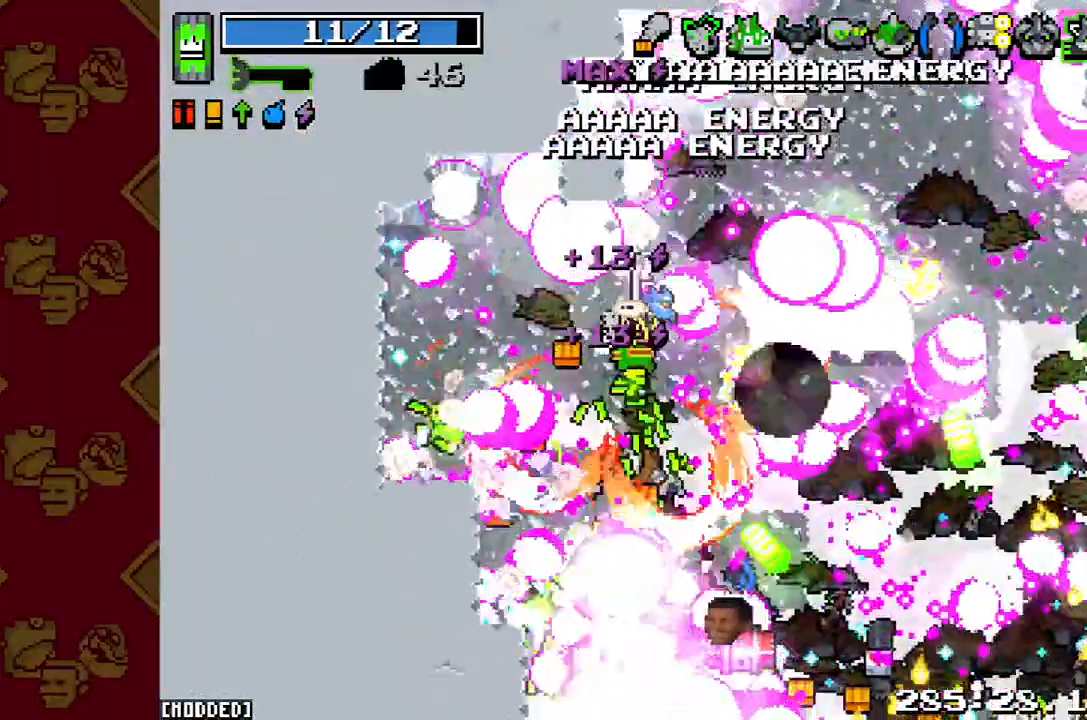
{"dt_ms": 500, "buttons": ["L1"], "left_stick": "down-right", "right_stick": "down-left", "button_events": [[300, "R2", "down"], [433, "L1", "down"], [433, "R2", "up"]]}
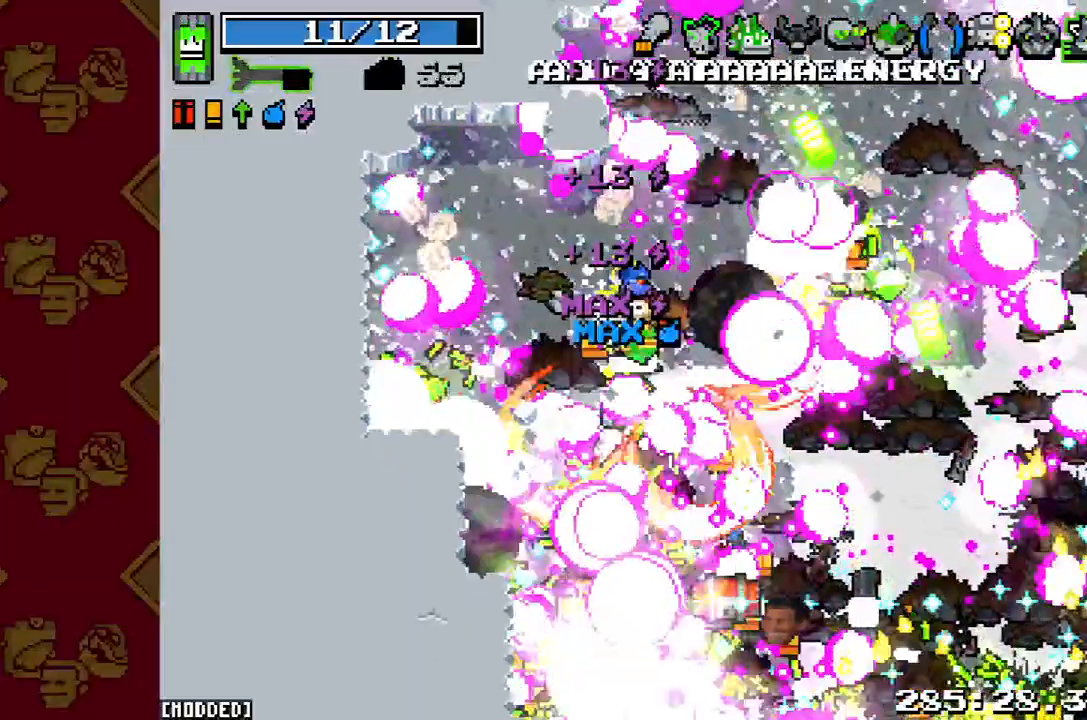
{"dt_ms": 500, "buttons": [], "left_stick": "down-right", "right_stick": "down-left", "button_events": [[100, "L1", "up"], [100, "R2", "down"], [200, "R2", "up"], [333, "R2", "down"], [433, "R2", "up"]]}
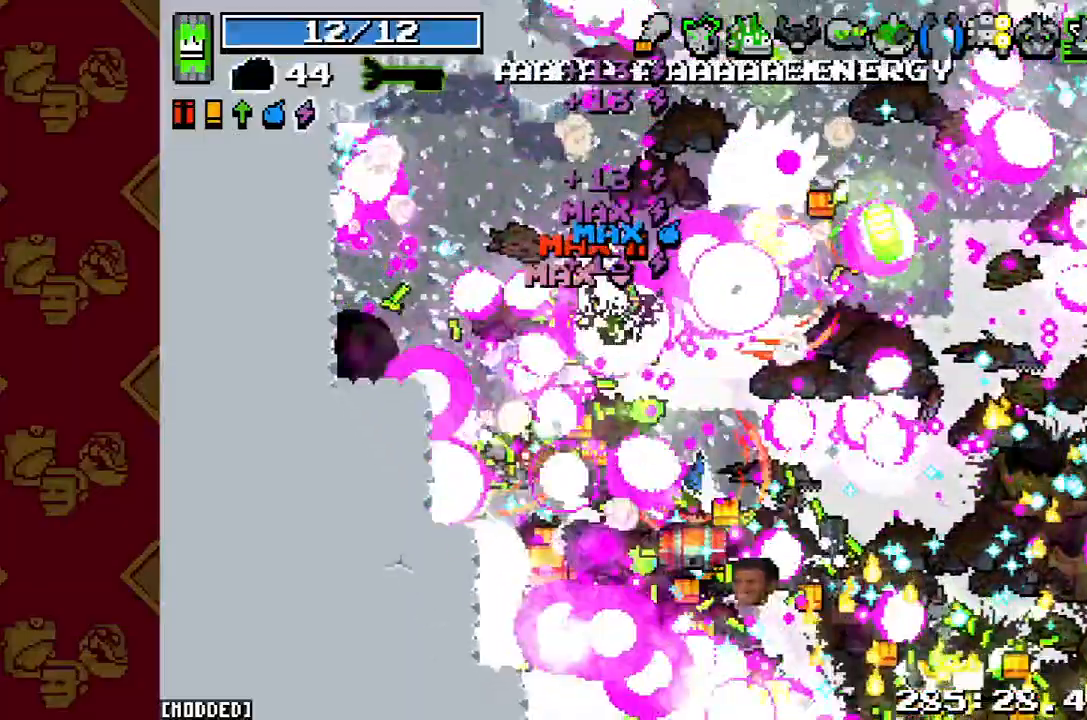
{"dt_ms": 500, "buttons": [], "left_stick": "down", "right_stick": "down-left", "button_events": [[67, "R2", "down"], [200, "R2", "up"], [367, "R2", "down"], [500, "R2", "up"]]}
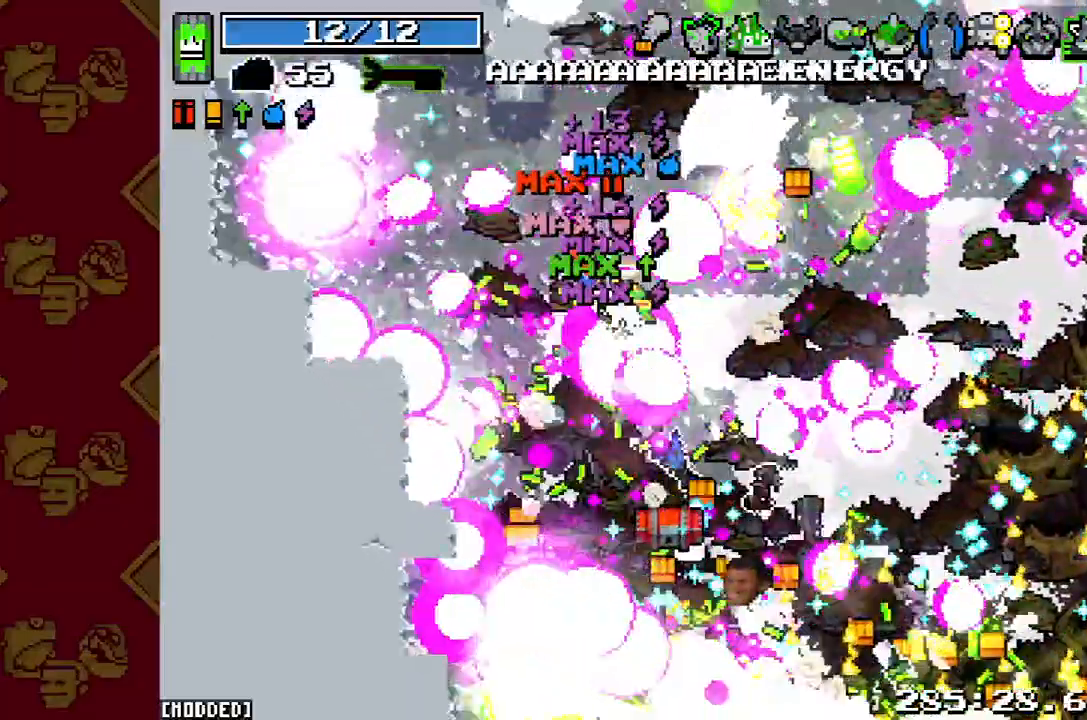
{"dt_ms": 500, "buttons": [], "left_stick": "down-left", "right_stick": "down-left", "button_events": [[167, "R2", "down"], [300, "R2", "up"]]}
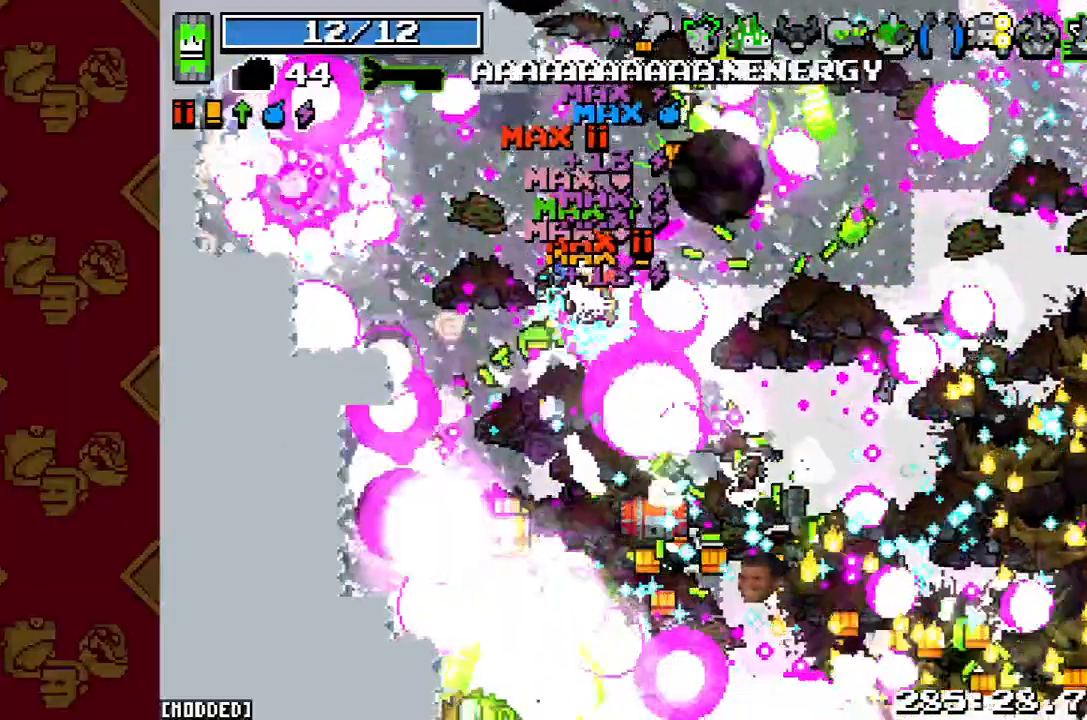
{"dt_ms": 500, "buttons": ["R2"], "left_stick": "down", "right_stick": "down-left", "button_events": [[100, "R2", "down"], [233, "R2", "up"], [467, "R2", "down"]]}